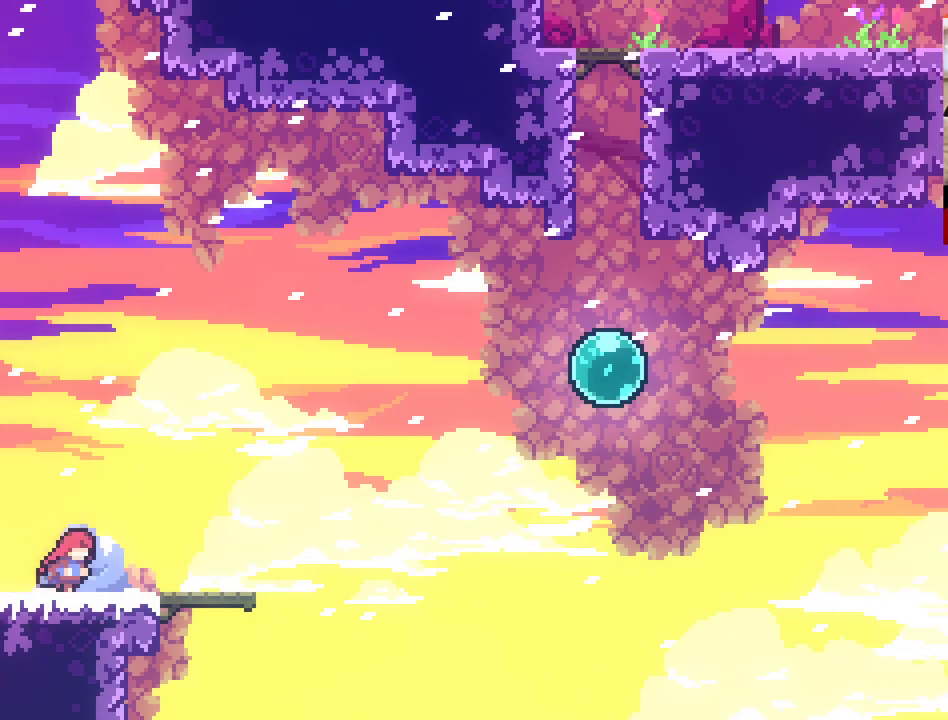
Gameplay with a controller (Xbox layout); each line is a JSON object with the inputs held at the frame after it. "events" lists button and stick changes between this image and that frame as [ms after this image, input, new state], when the widget could be followed in between.
{"buttons": [], "left_stick": "center", "right_stick": "center", "events": [[200, "left_stick", "center"]]}
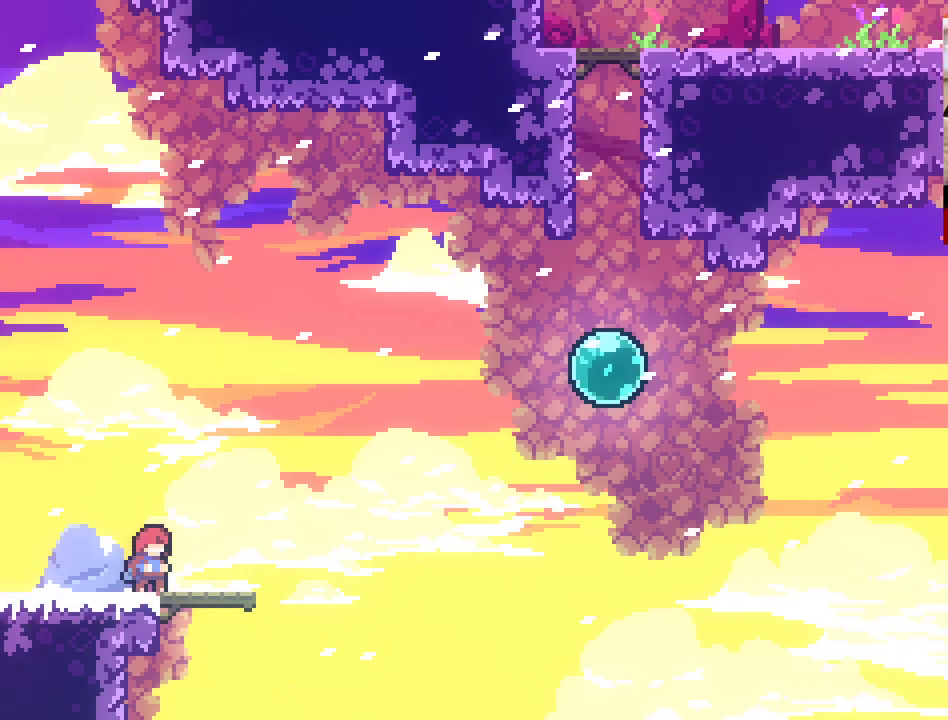
{"buttons": [], "left_stick": "left", "right_stick": "center", "events": [[117, "left_stick", "left"]]}
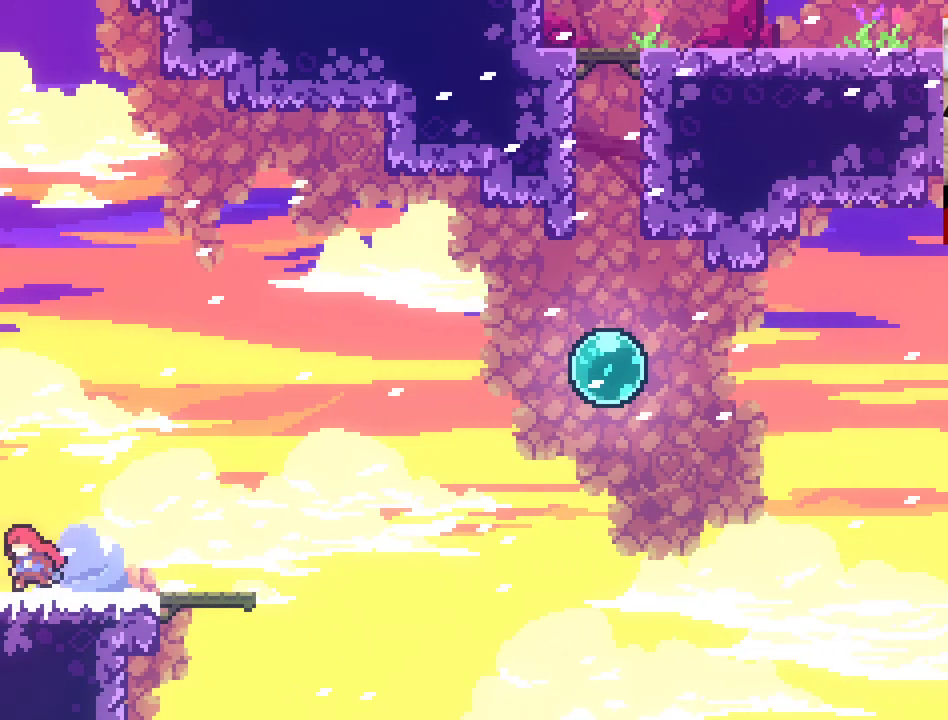
{"buttons": [], "left_stick": "center", "right_stick": "center", "events": [[400, "left_stick", "center"]]}
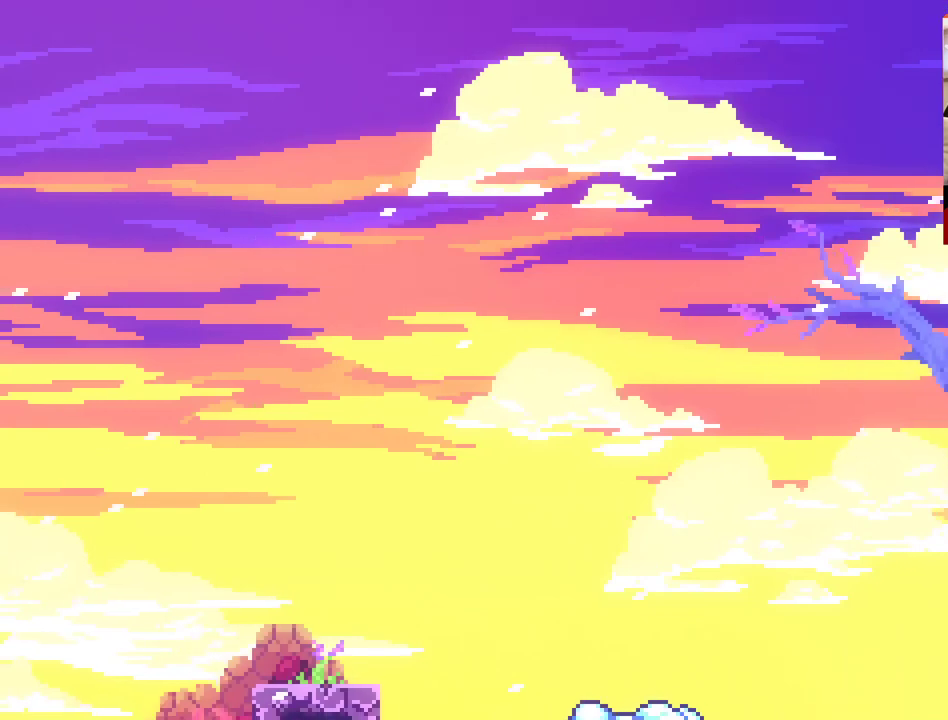
{"buttons": [], "left_stick": "left", "right_stick": "center", "events": [[217, "left_stick", "left"]]}
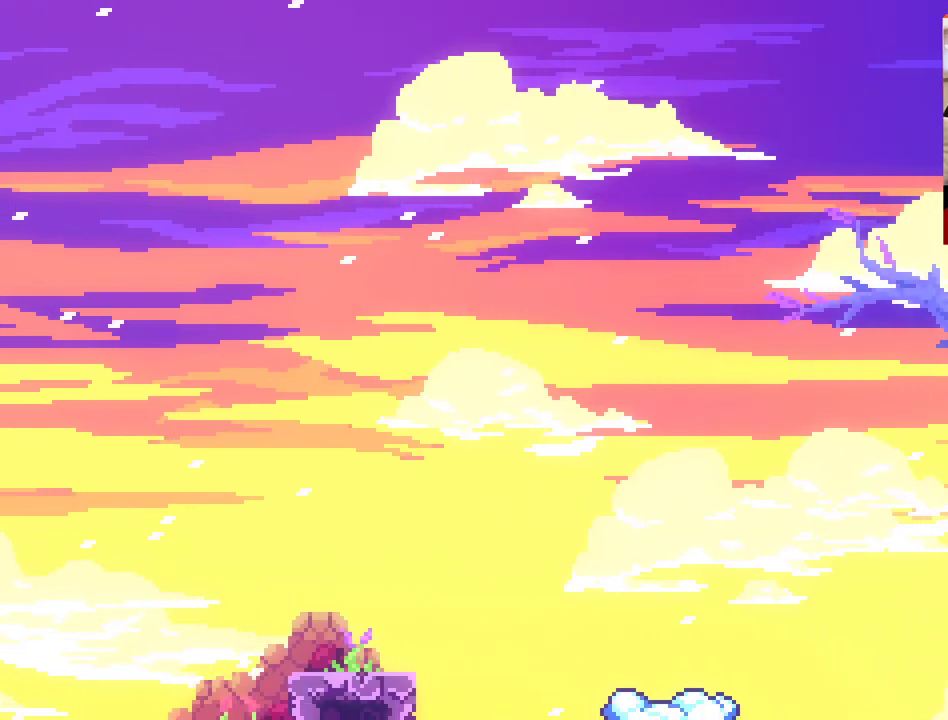
{"buttons": [], "left_stick": "down", "right_stick": "center", "events": [[50, "L2", "down"], [83, "left_stick", "center"], [233, "L2", "up"], [500, "left_stick", "down"]]}
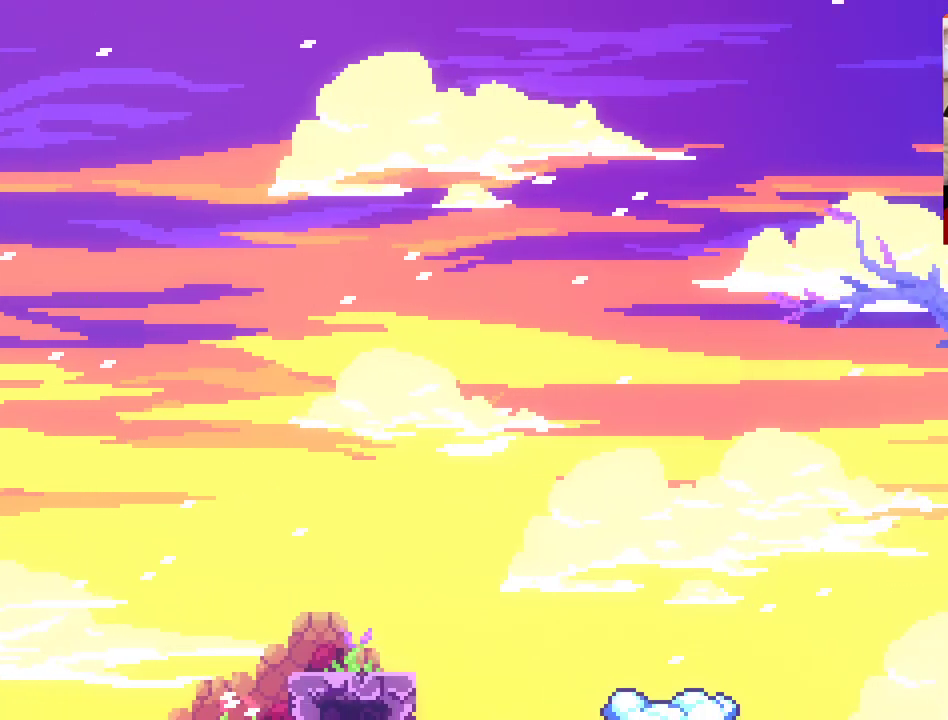
{"buttons": [], "left_stick": "down", "right_stick": "center", "events": []}
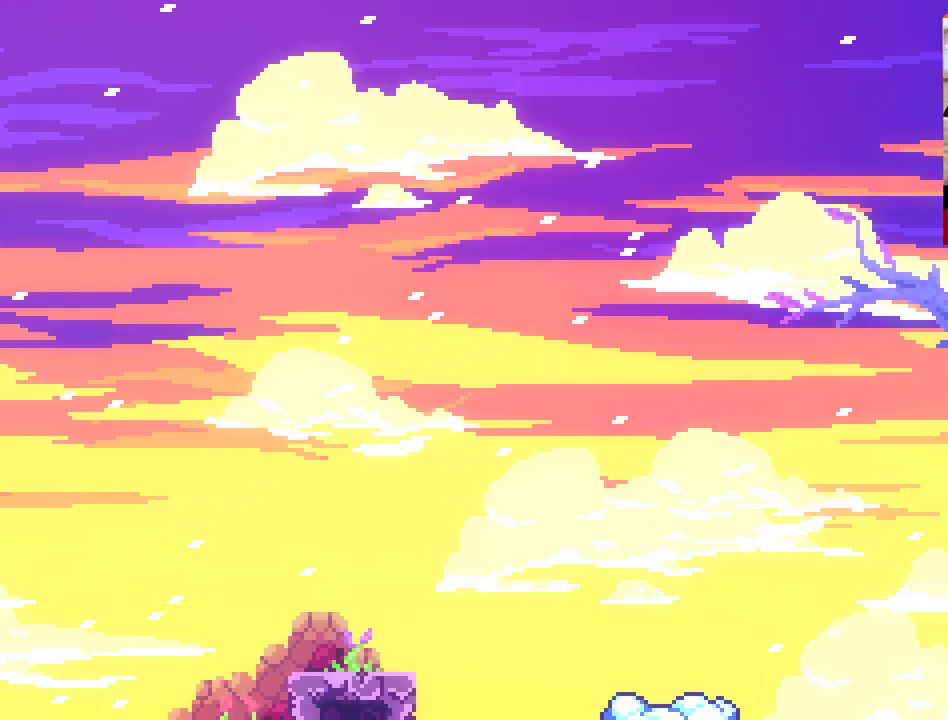
{"buttons": [], "left_stick": "down", "right_stick": "center", "events": [[17, "left_stick", "center"], [100, "left_stick", "down"]]}
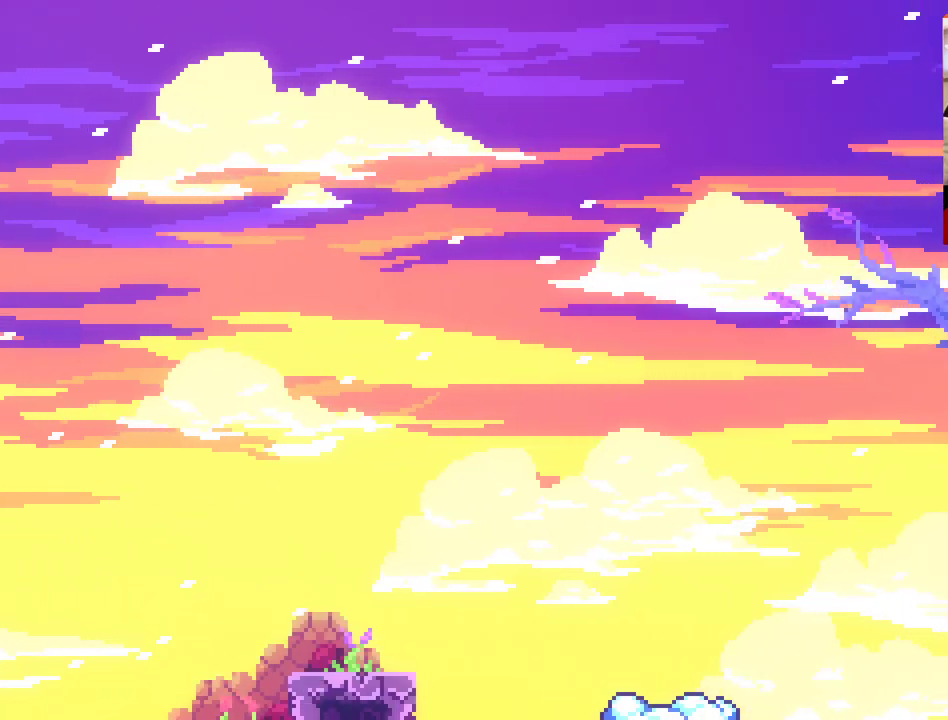
{"buttons": ["A"], "left_stick": "down", "right_stick": "center", "events": [[17, "left_stick", "center"], [133, "A", "down"], [150, "left_stick", "up"], [350, "left_stick", "down"]]}
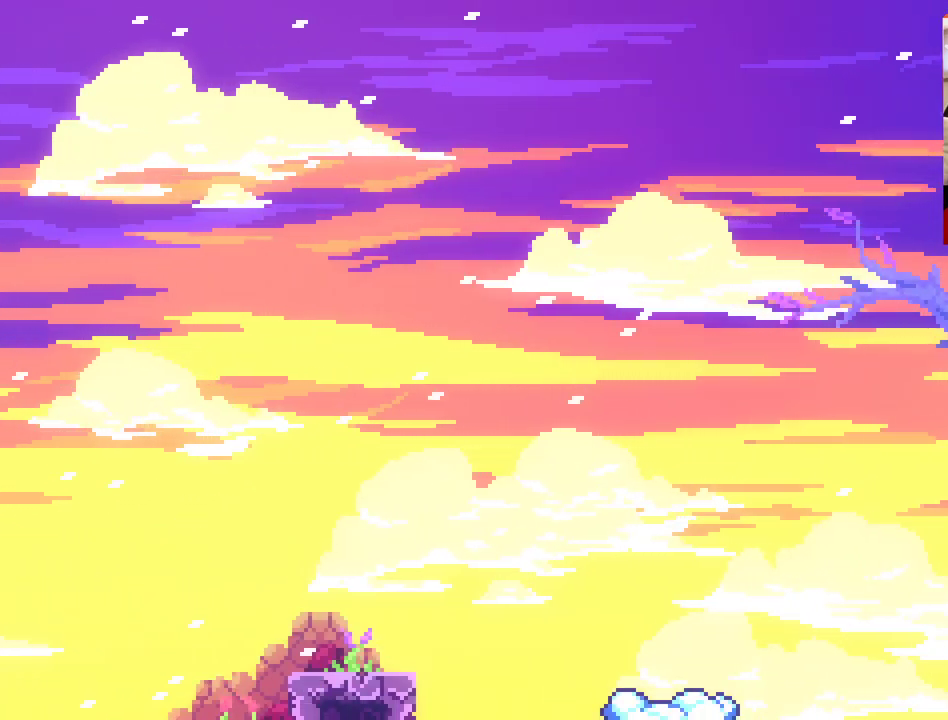
{"buttons": ["A"], "left_stick": "down", "right_stick": "center", "events": [[117, "A", "up"], [183, "left_stick", "center"], [300, "left_stick", "down"], [400, "A", "down"]]}
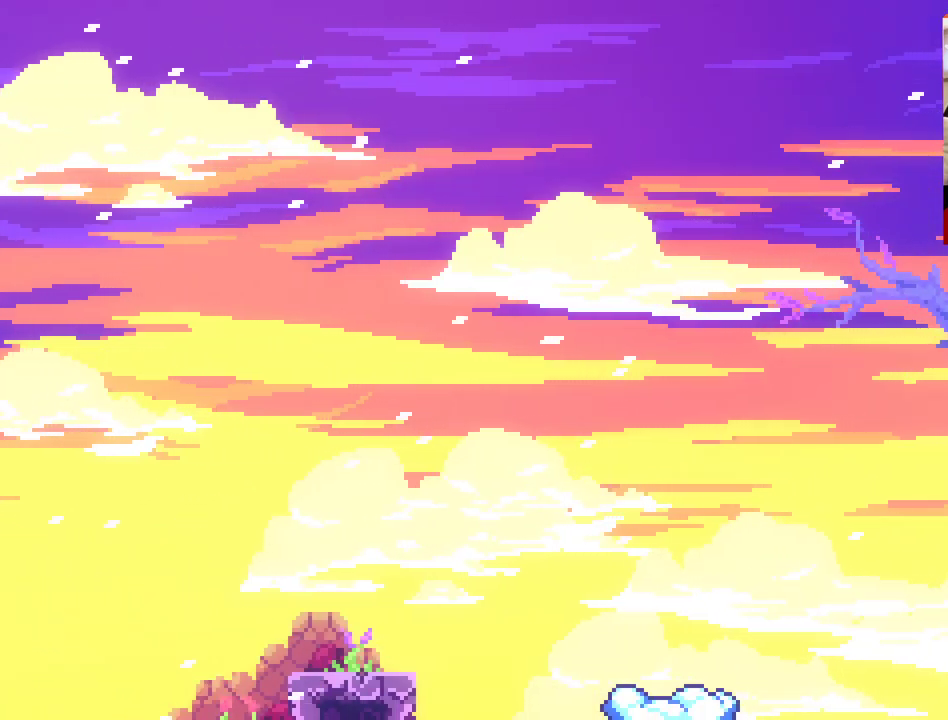
{"buttons": ["A"], "left_stick": "center", "right_stick": "center", "events": [[483, "left_stick", "center"]]}
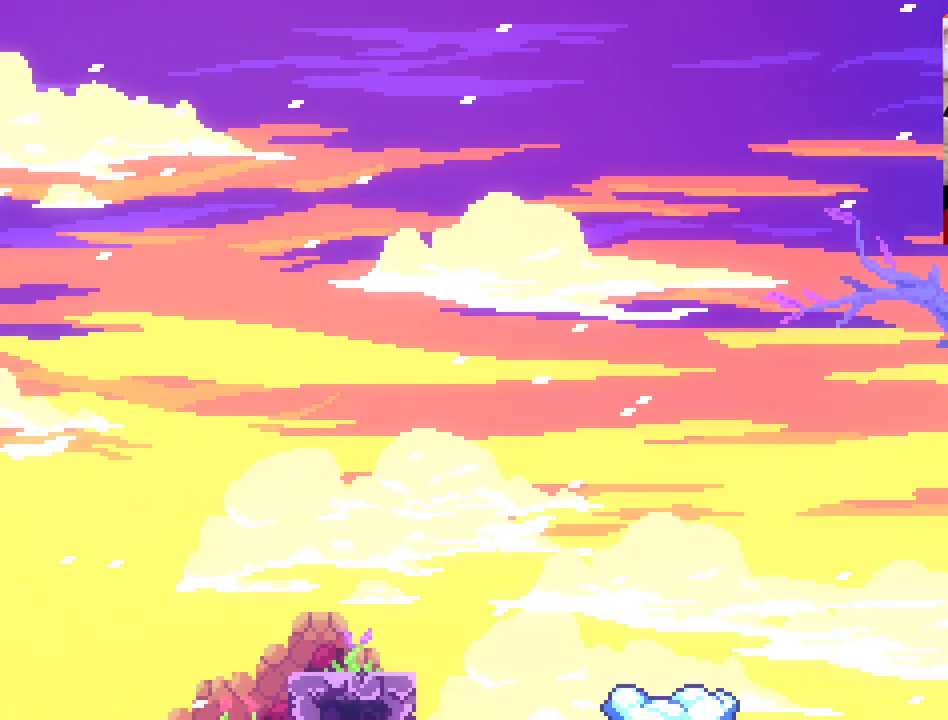
{"buttons": [], "left_stick": "right", "right_stick": "center", "events": [[83, "A", "up"], [83, "left_stick", "right"]]}
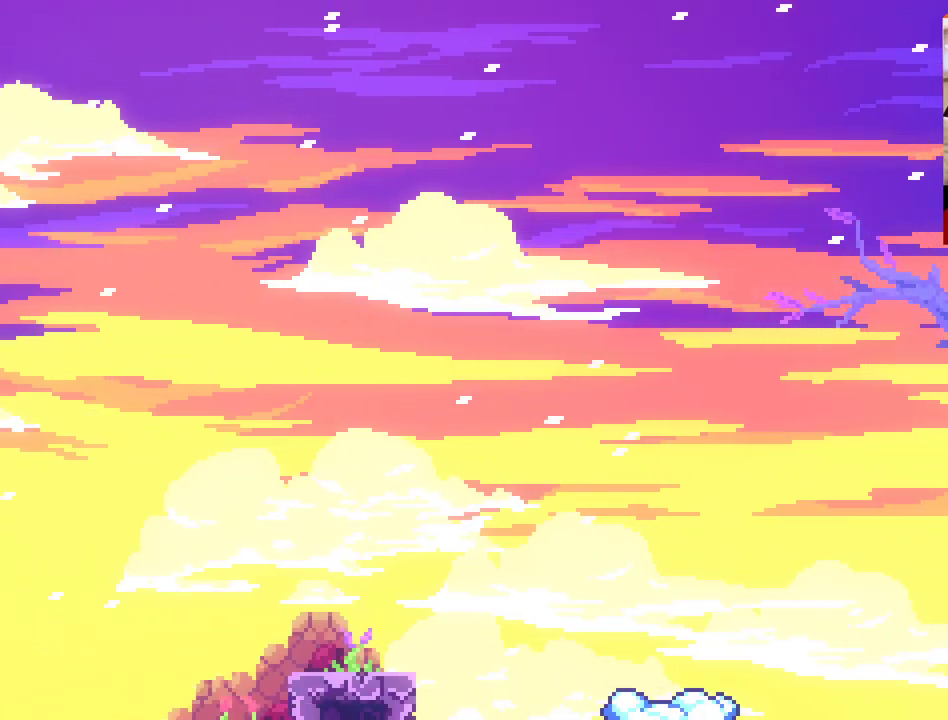
{"buttons": [], "left_stick": "center", "right_stick": "center", "events": [[367, "left_stick", "center"]]}
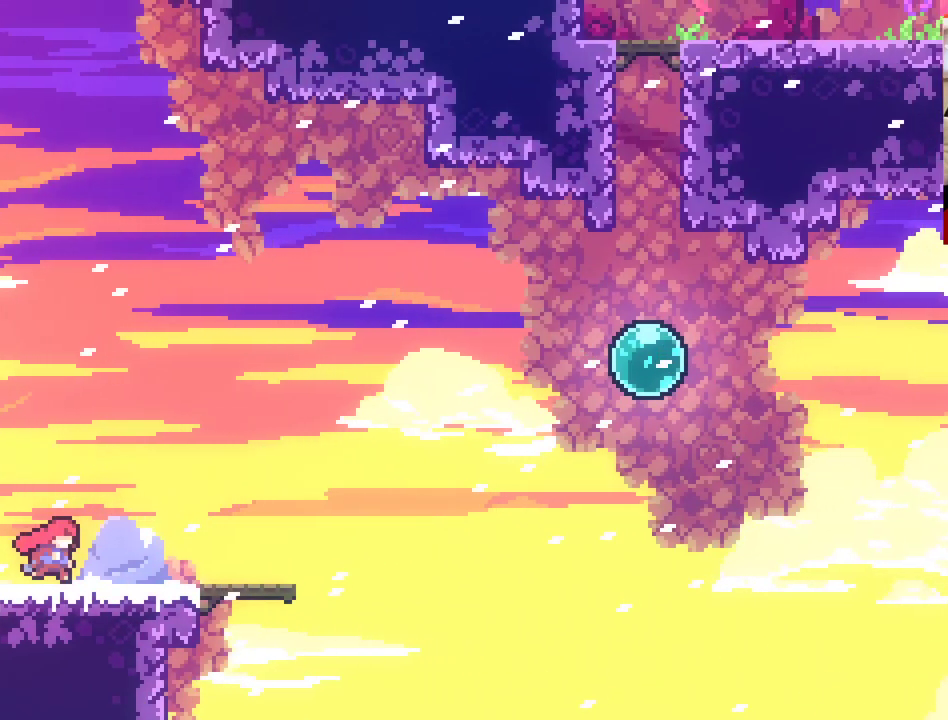
{"buttons": [], "left_stick": "right", "right_stick": "center", "events": [[200, "left_stick", "right"]]}
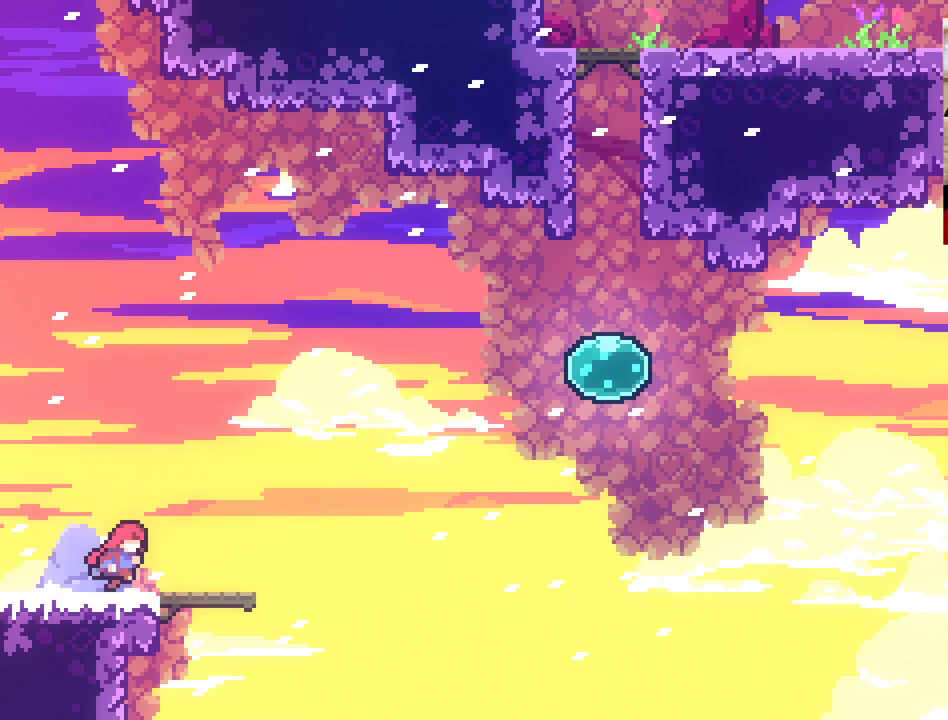
{"buttons": ["A", "R2"], "left_stick": "center", "right_stick": "center", "events": [[50, "left_stick", "center"], [183, "A", "down"], [433, "R2", "down"]]}
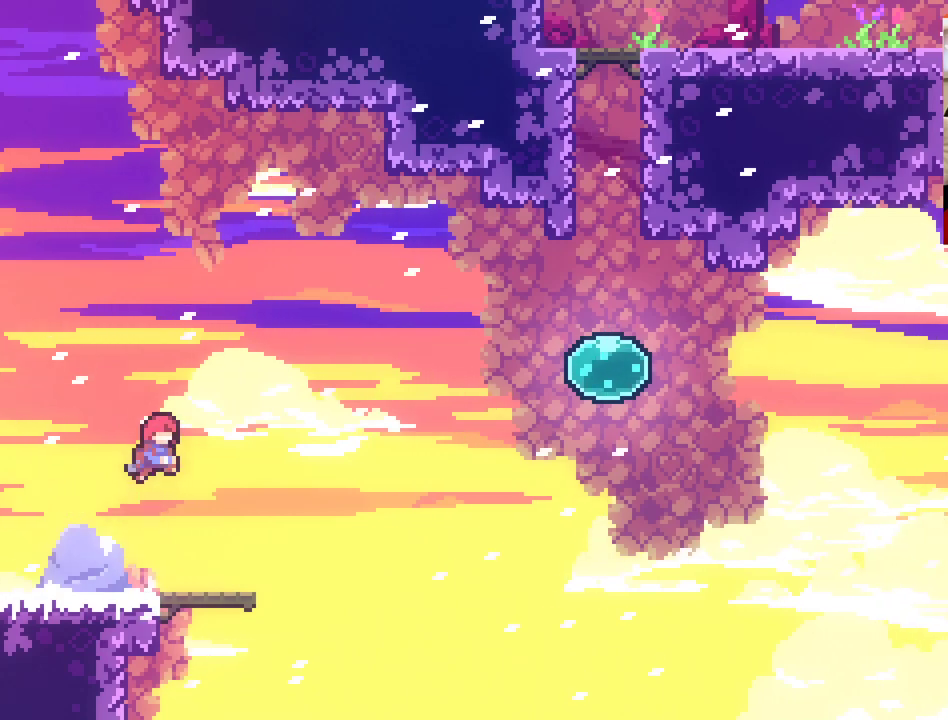
{"buttons": ["A"], "left_stick": "center", "right_stick": "center", "events": [[150, "R2", "up"], [183, "A", "up"], [450, "A", "down"]]}
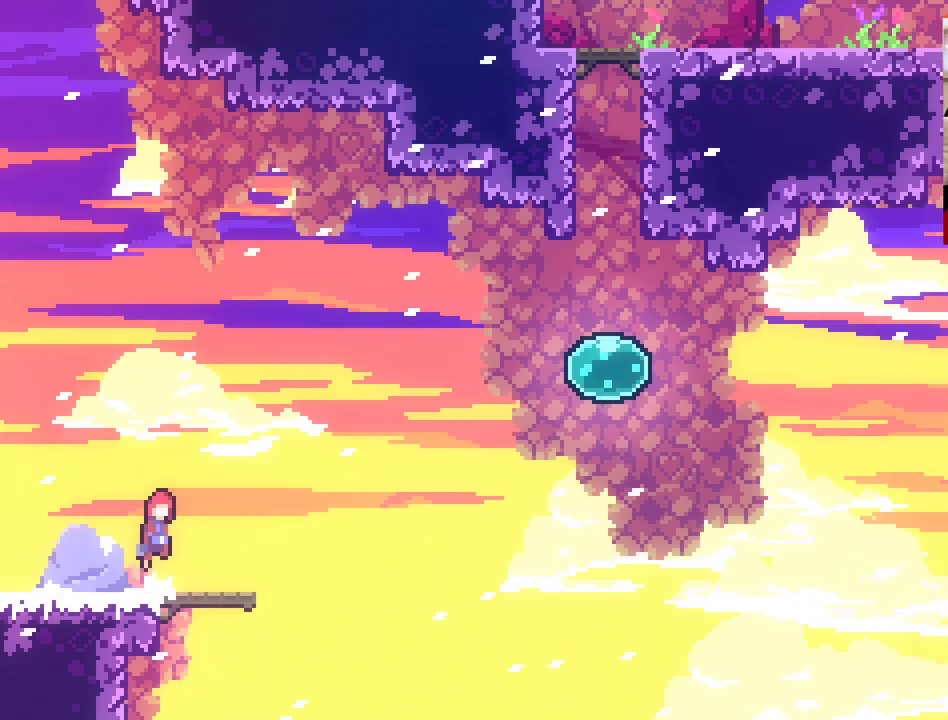
{"buttons": ["A"], "left_stick": "up", "right_stick": "center", "events": [[33, "left_stick", "up"], [167, "X", "down"], [450, "X", "up"]]}
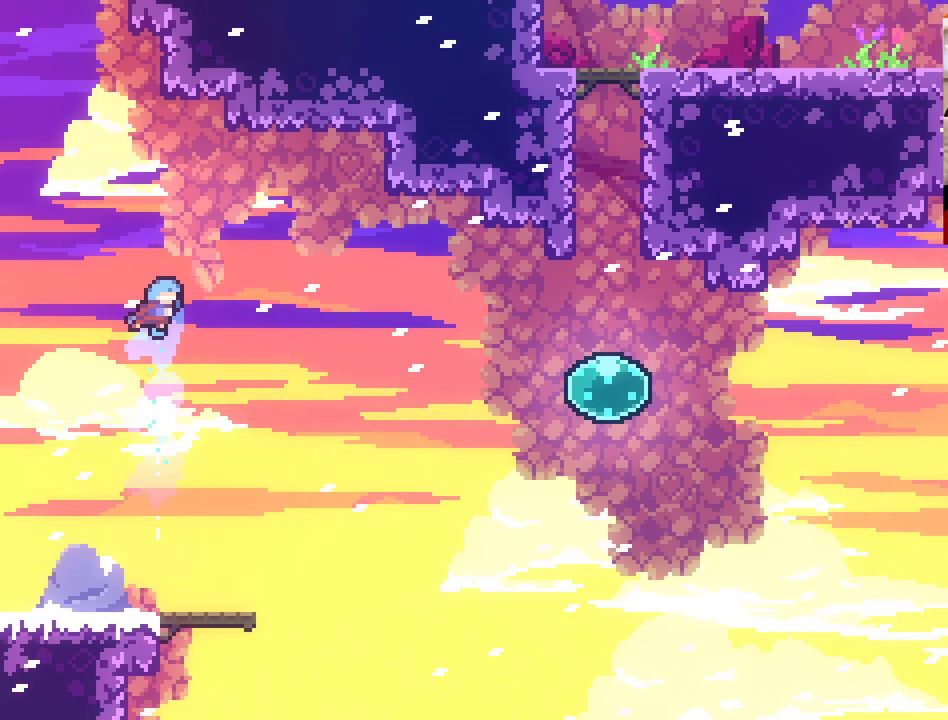
{"buttons": [], "left_stick": "center", "right_stick": "center", "events": [[17, "A", "up"], [117, "left_stick", "center"]]}
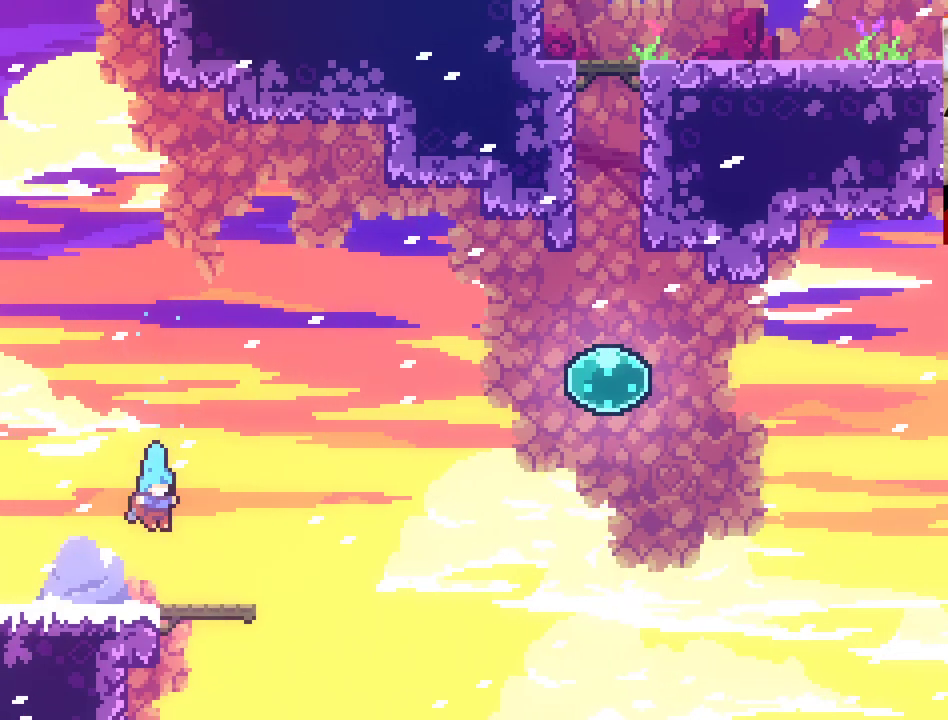
{"buttons": [], "left_stick": "right", "right_stick": "center", "events": [[483, "left_stick", "right"]]}
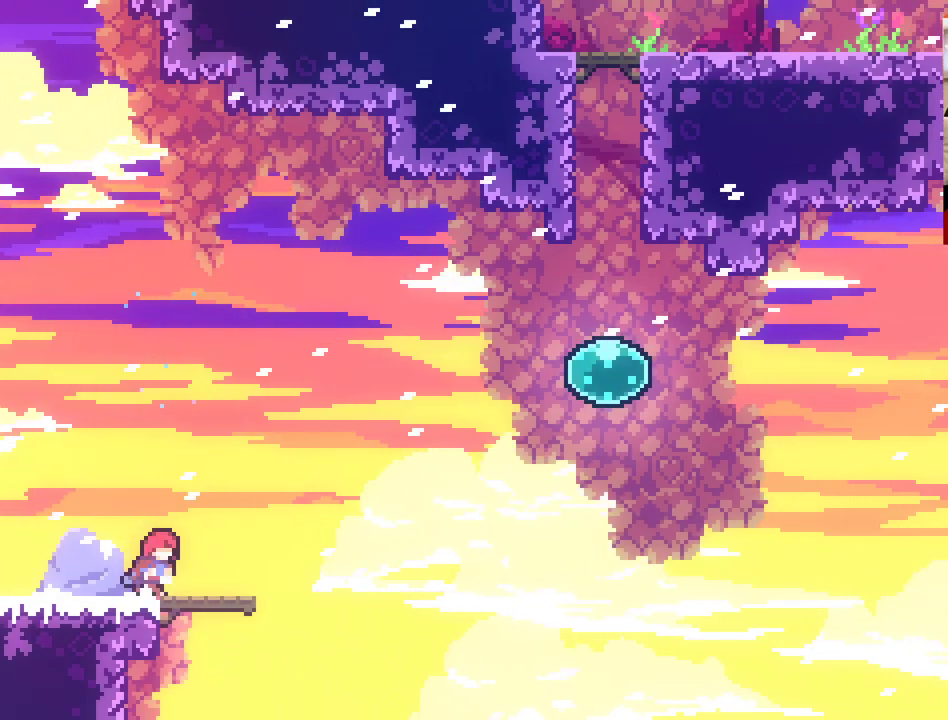
{"buttons": ["A"], "left_stick": "right", "right_stick": "center", "events": [[300, "A", "down"]]}
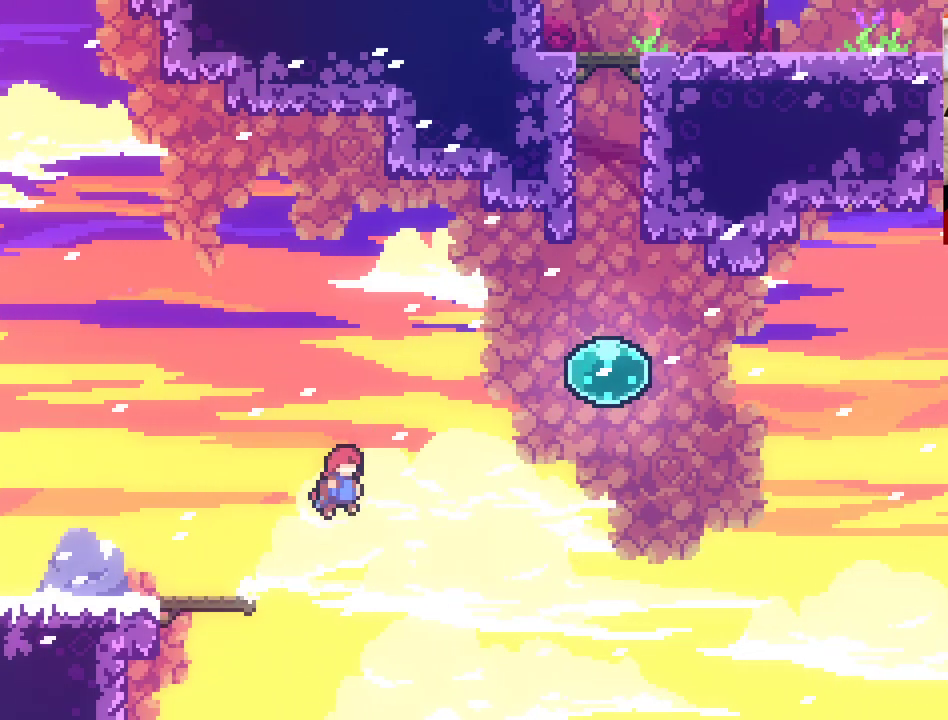
{"buttons": ["A", "X"], "left_stick": "up-right", "right_stick": "center", "events": [[267, "X", "down"], [450, "left_stick", "up-right"]]}
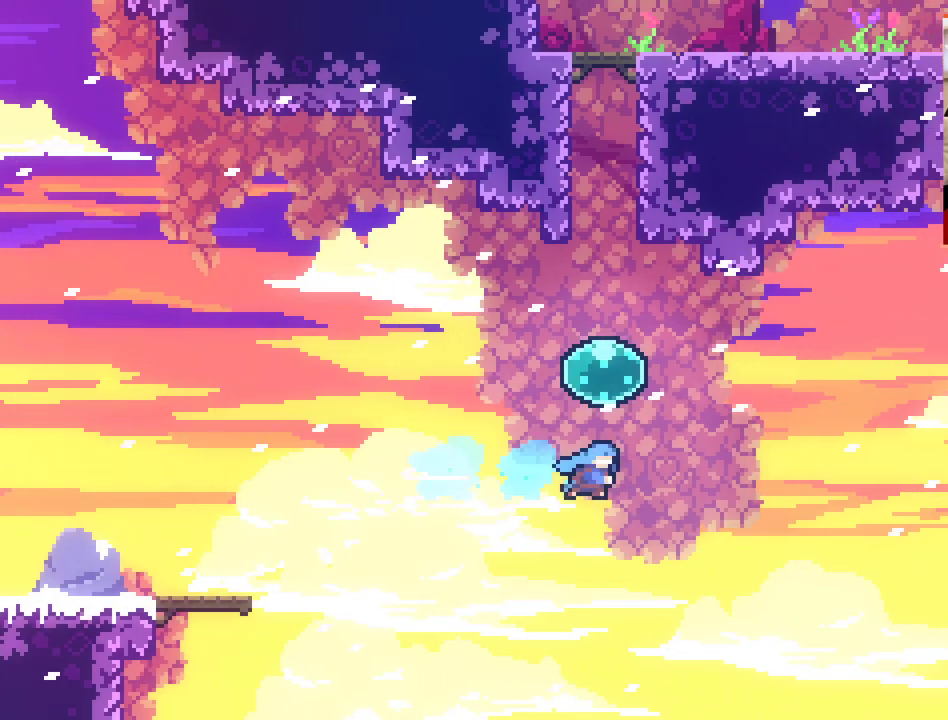
{"buttons": ["A", "X"], "left_stick": "up-left", "right_stick": "center", "events": [[117, "left_stick", "up"], [183, "X", "up"], [283, "left_stick", "up-left"], [317, "X", "down"]]}
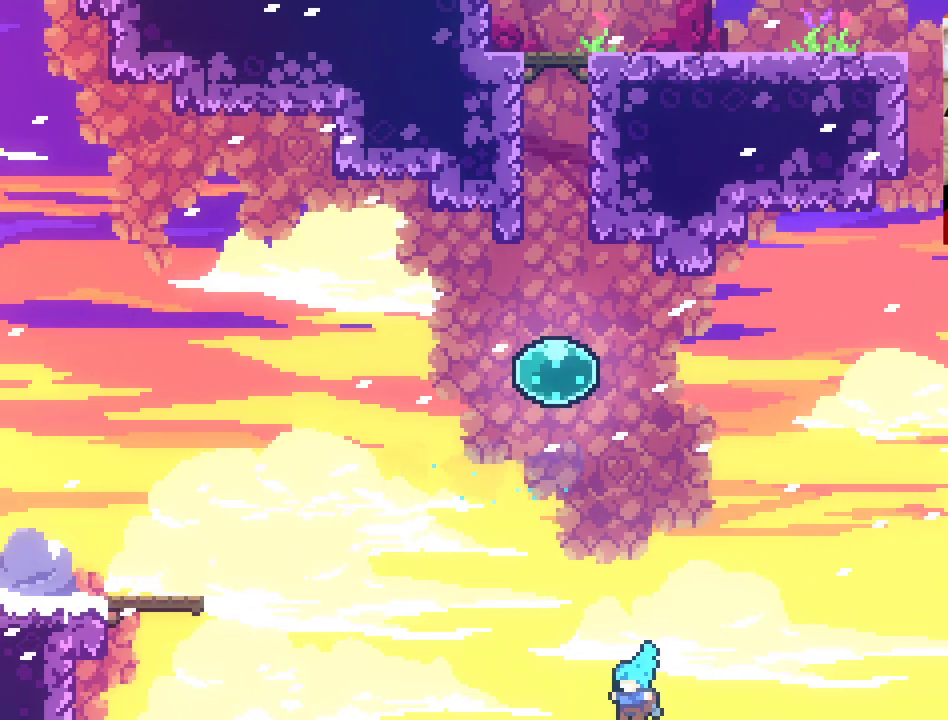
{"buttons": [], "left_stick": "center", "right_stick": "center", "events": [[50, "X", "up"], [167, "A", "up"], [450, "left_stick", "center"]]}
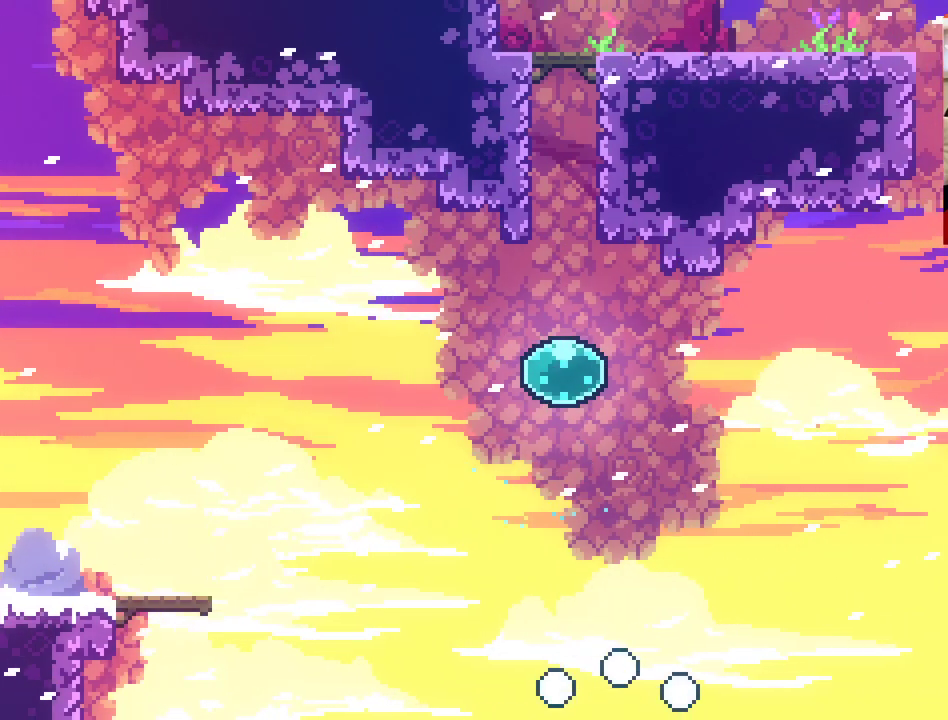
{"buttons": [], "left_stick": "center", "right_stick": "center", "events": []}
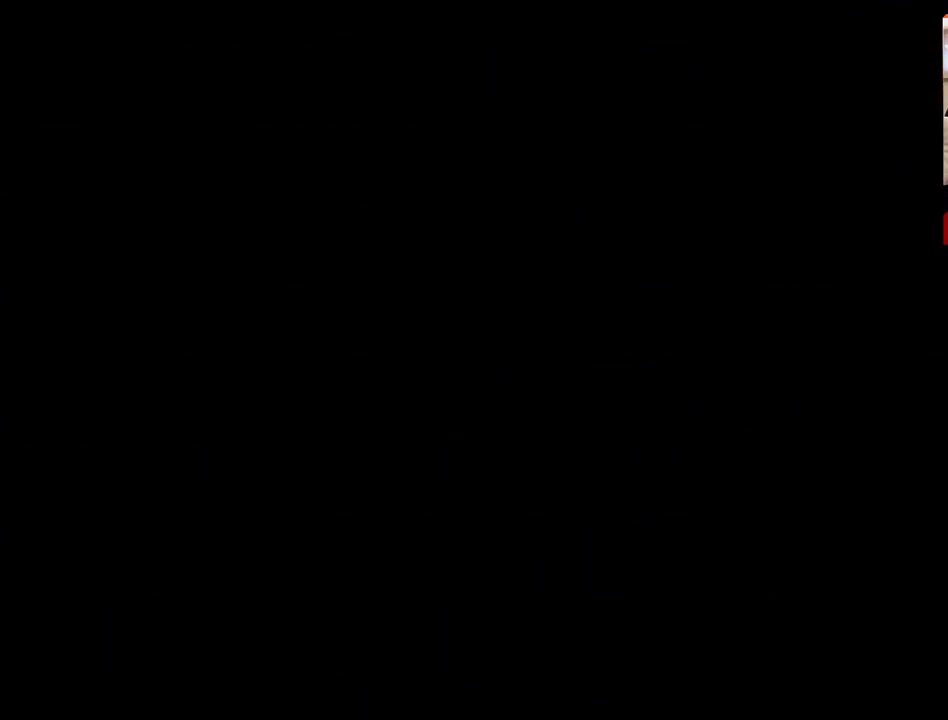
{"buttons": [], "left_stick": "center", "right_stick": "center", "events": []}
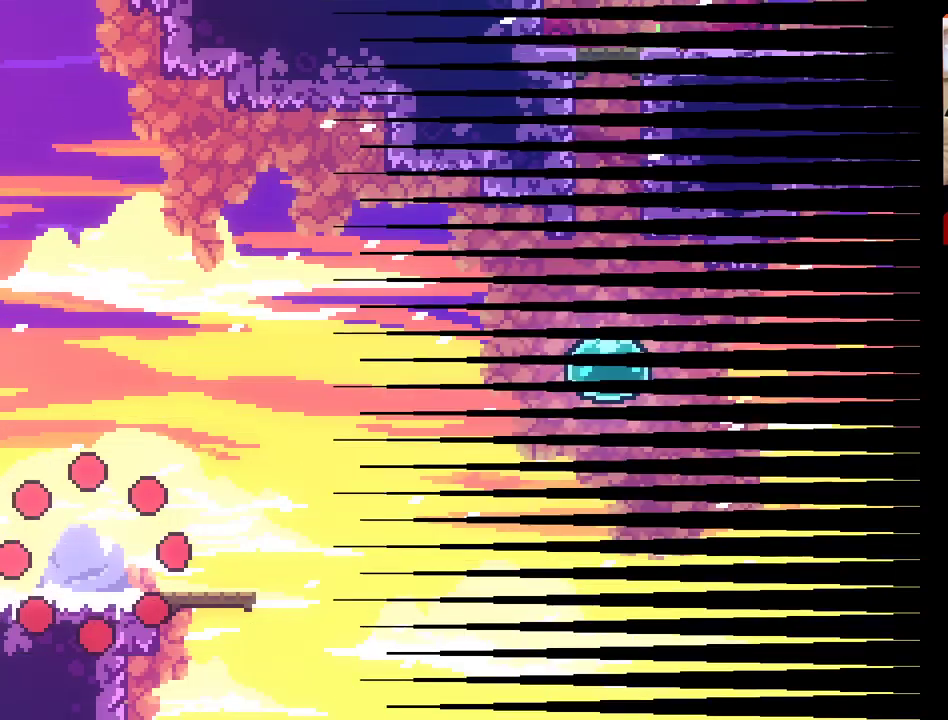
{"buttons": [], "left_stick": "right", "right_stick": "center", "events": [[217, "left_stick", "right"]]}
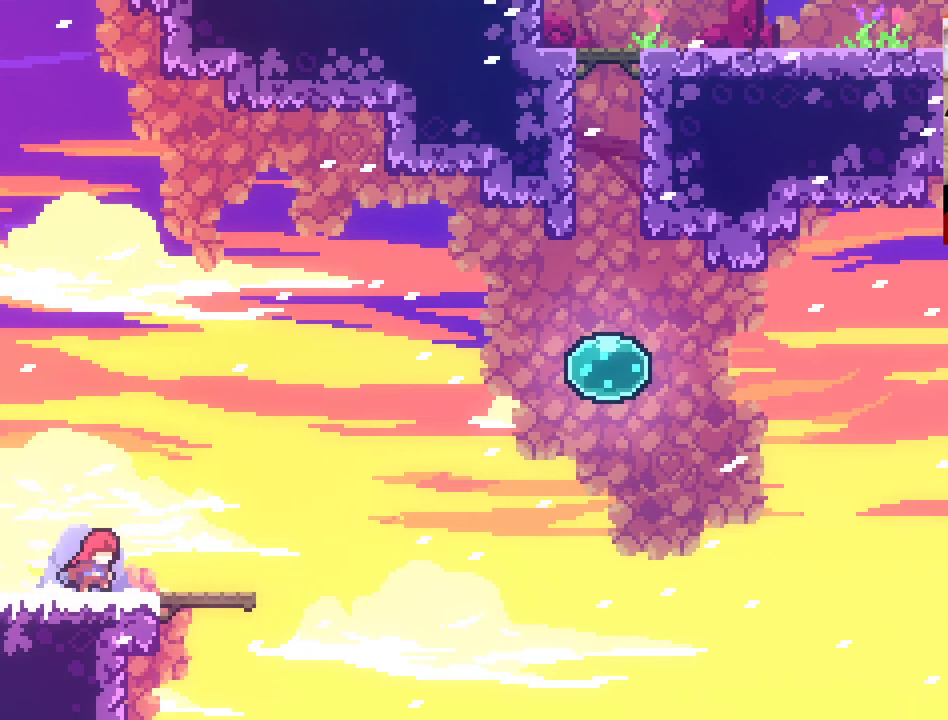
{"buttons": ["A"], "left_stick": "up-right", "right_stick": "center", "events": [[383, "left_stick", "up-right"], [467, "A", "down"]]}
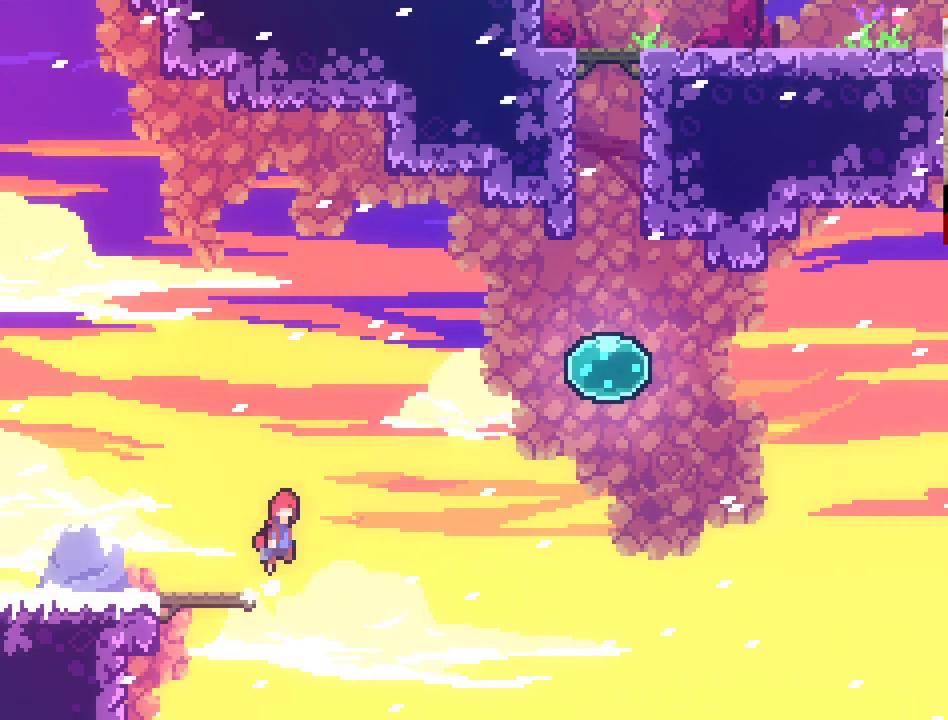
{"buttons": ["A", "X"], "left_stick": "up-right", "right_stick": "center", "events": [[250, "X", "down"]]}
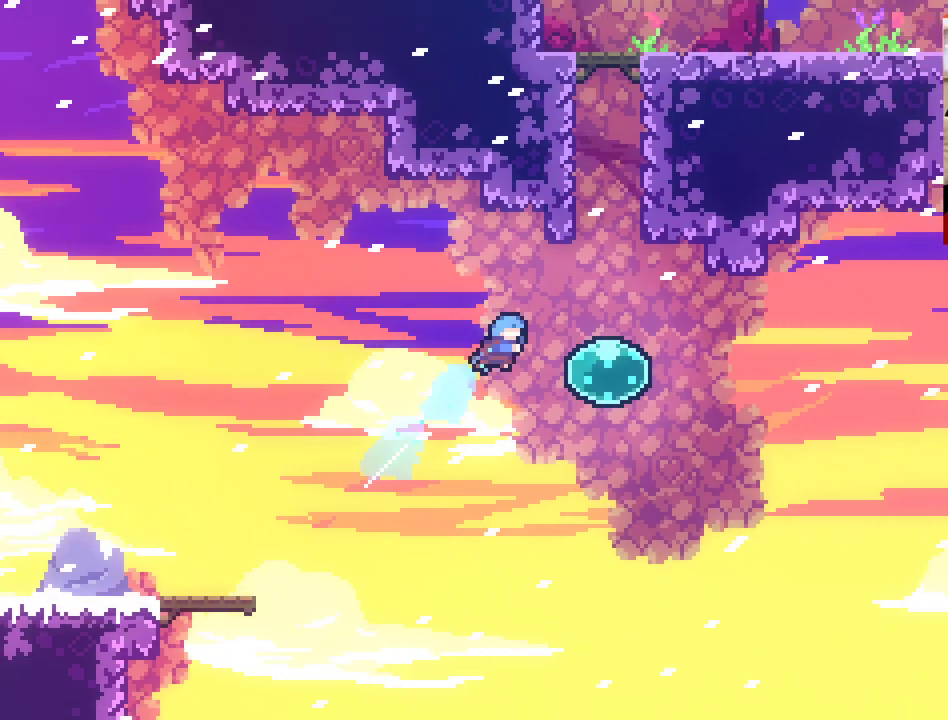
{"buttons": ["A", "X", "L2"], "left_stick": "up", "right_stick": "center", "events": [[133, "X", "up"], [233, "left_stick", "up"], [317, "L2", "down"], [367, "X", "down"]]}
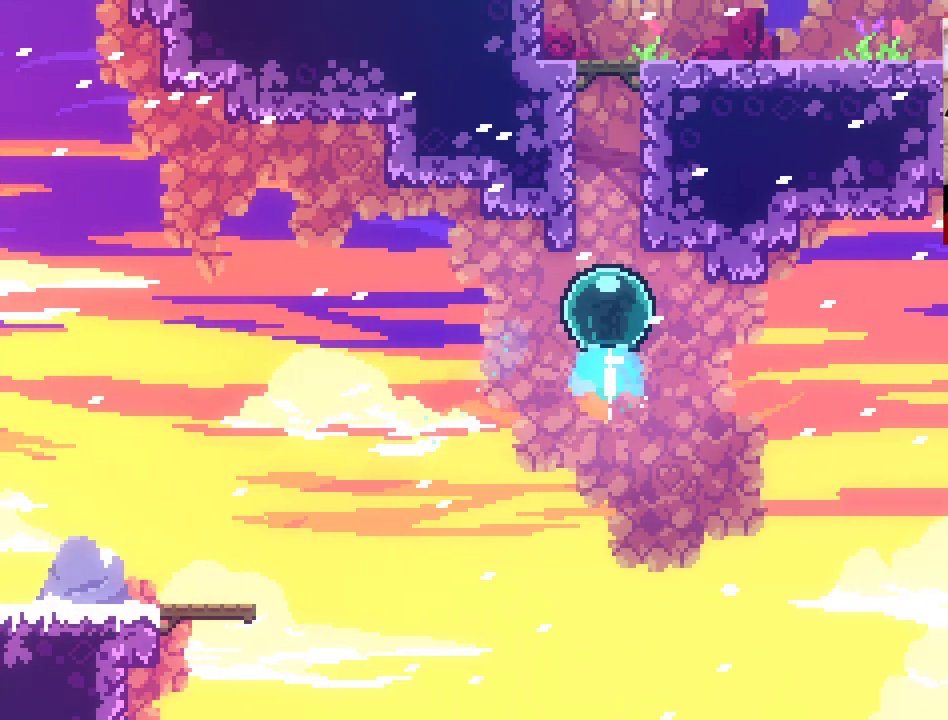
{"buttons": ["A"], "left_stick": "up", "right_stick": "center", "events": [[333, "X", "up"], [350, "L2", "up"]]}
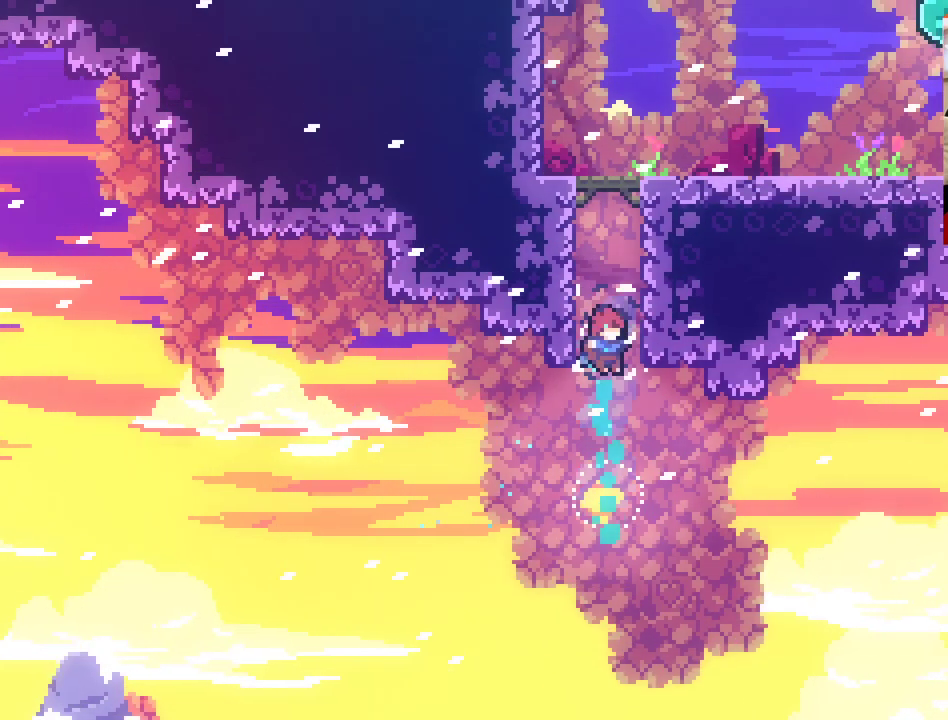
{"buttons": ["A"], "left_stick": "up-left", "right_stick": "center", "events": [[67, "A", "up"], [117, "A", "down"], [317, "left_stick", "up-left"]]}